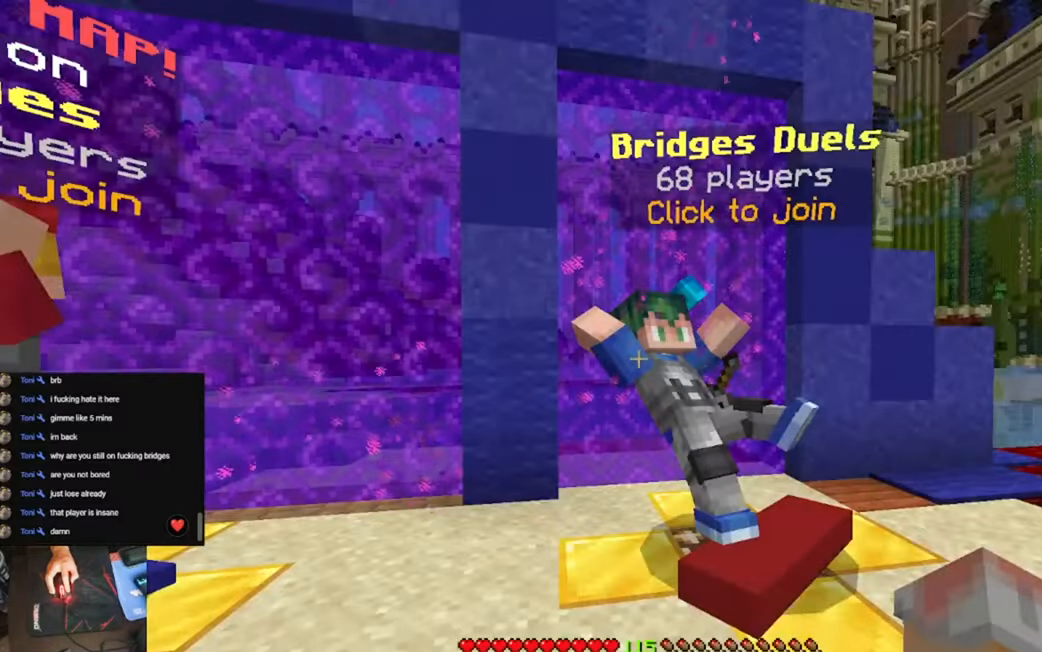
Gameplay with keyboard; each line is a JSON object with the keys held at the frame after it. "events" lists presses ("down") and releases ("up") of "a", "d", "s", "space" and "w" between this image and that frame as [ms after this image, input, new state], when the widget could be followed in between. No other keys are recorded. Mouse input is not recorded.
{"keys": [], "events": []}
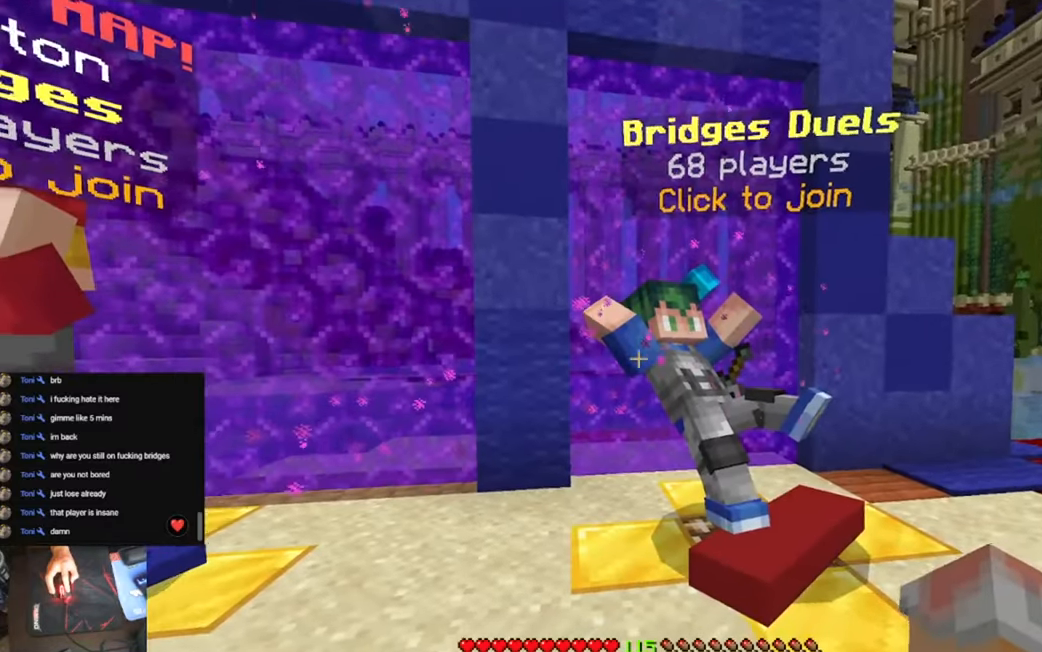
{"keys": ["d"], "events": [[83, "d", "down"]]}
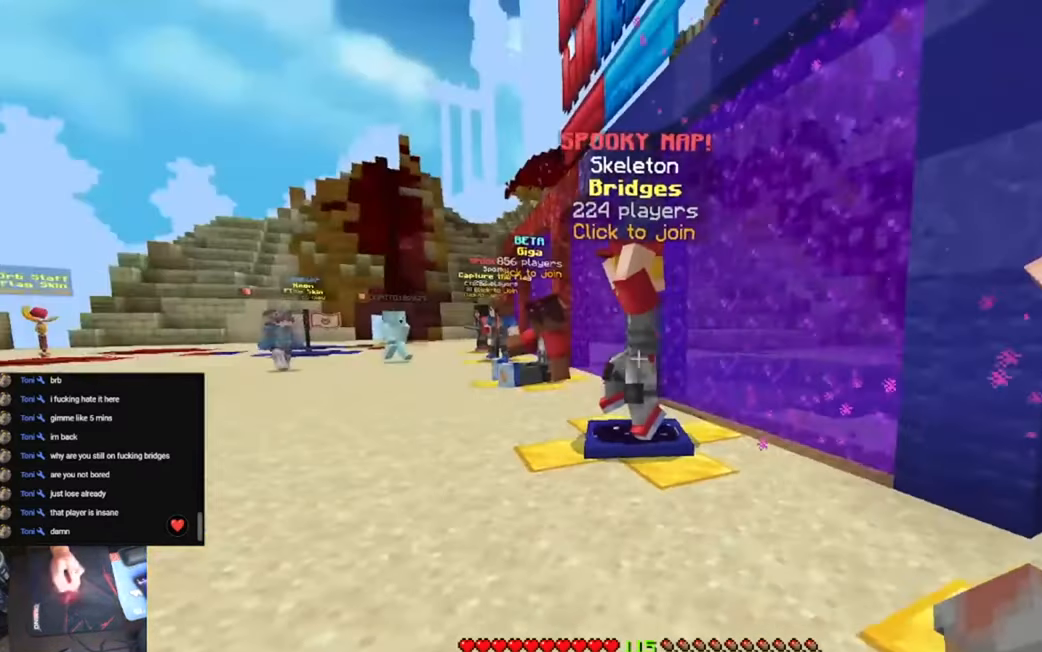
{"keys": ["d"], "events": []}
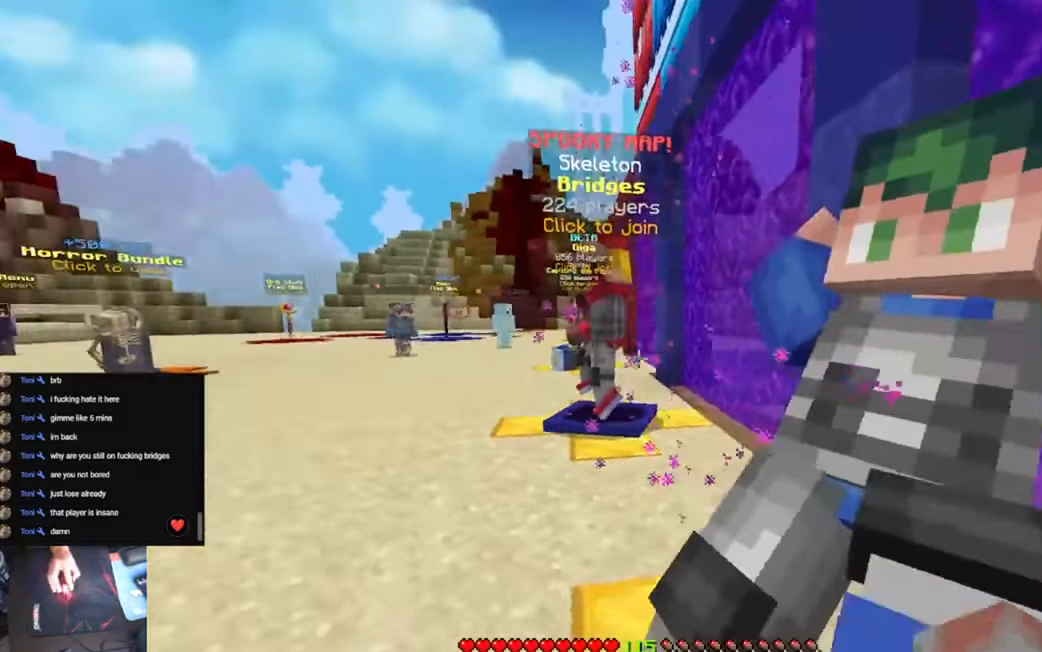
{"keys": ["d"], "events": []}
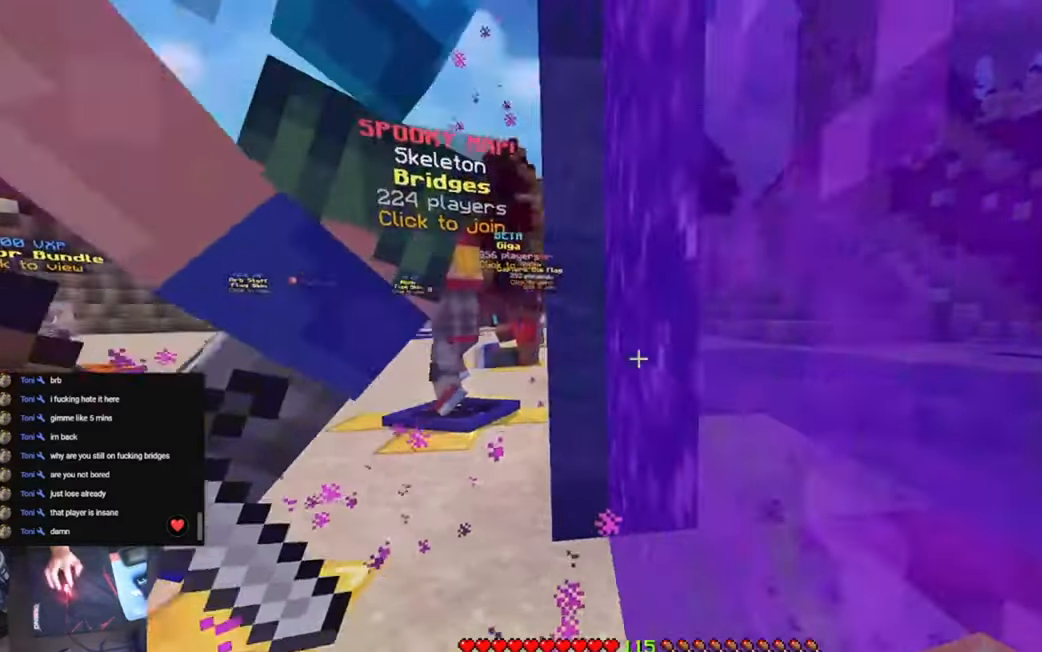
{"keys": ["d"], "events": []}
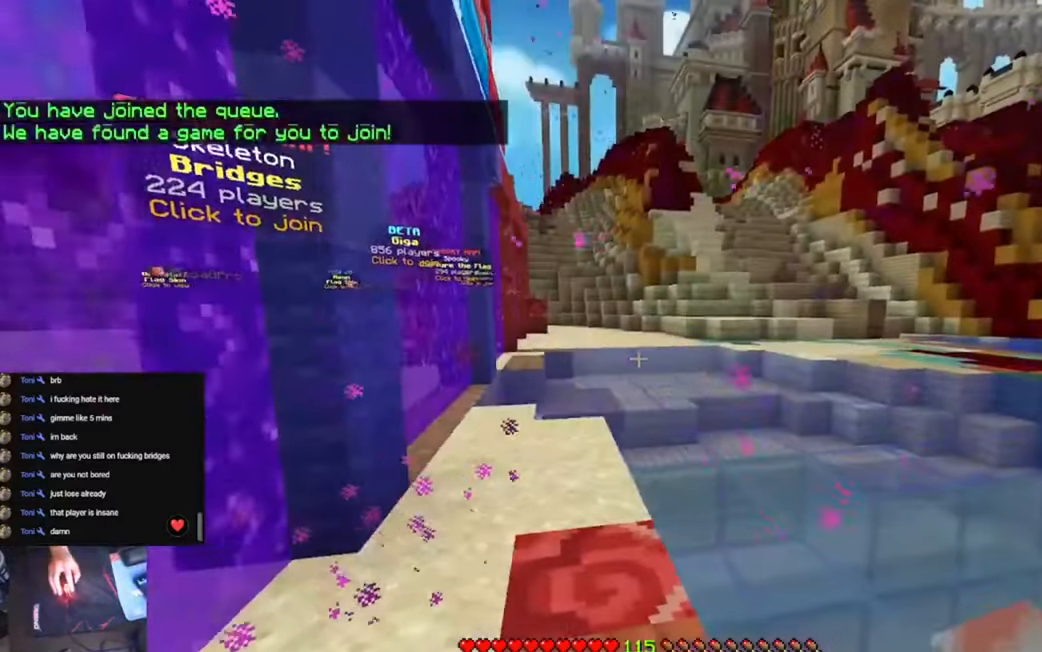
{"keys": ["d"], "events": []}
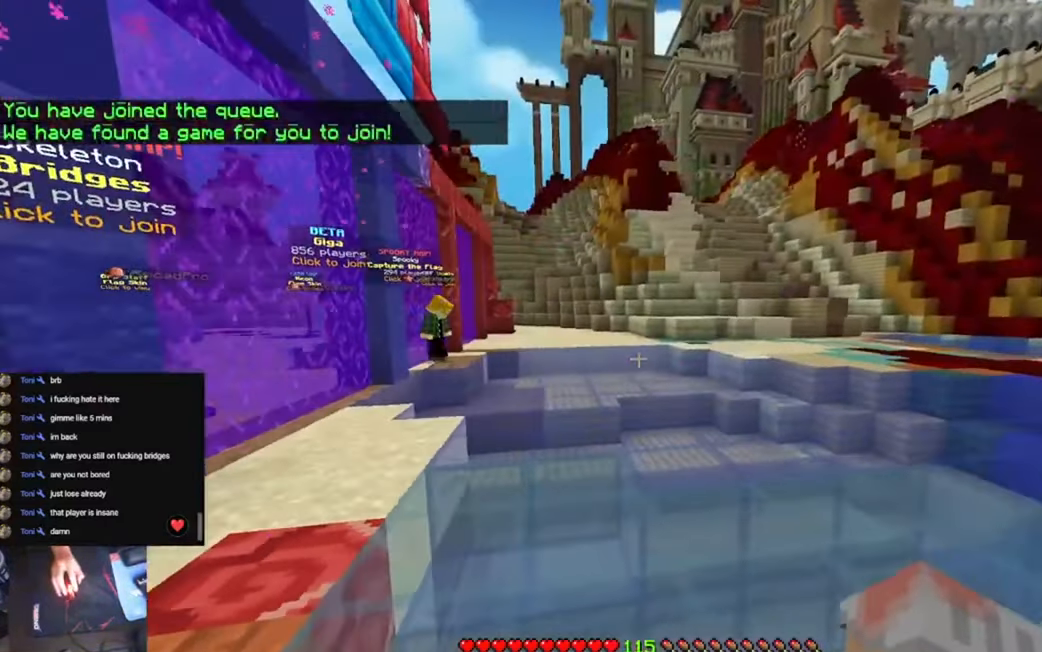
{"keys": ["d"], "events": []}
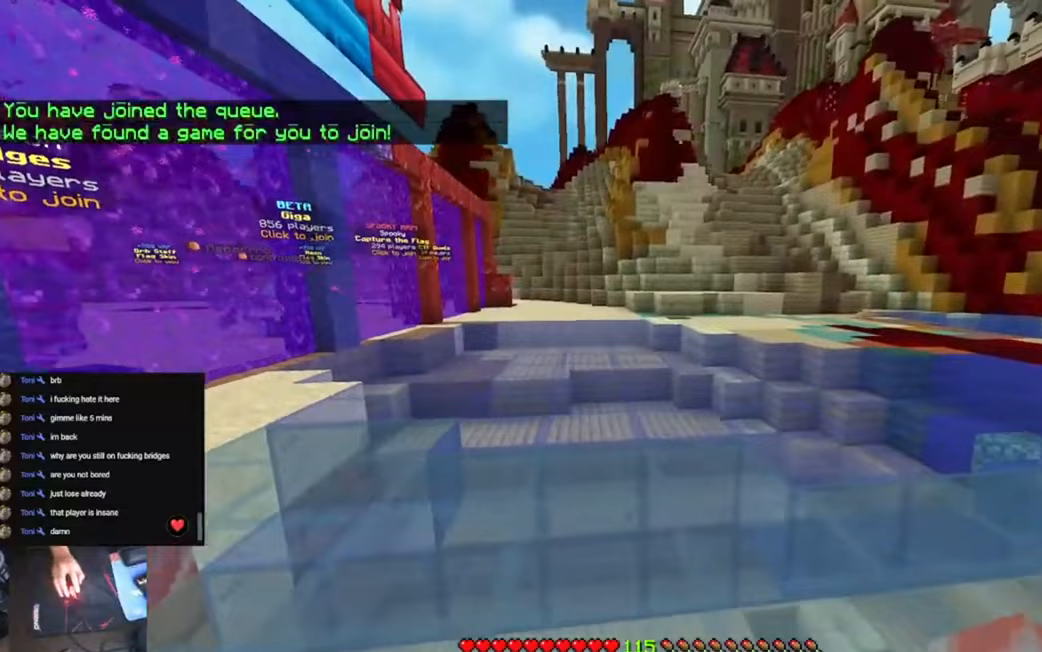
{"keys": ["d"], "events": []}
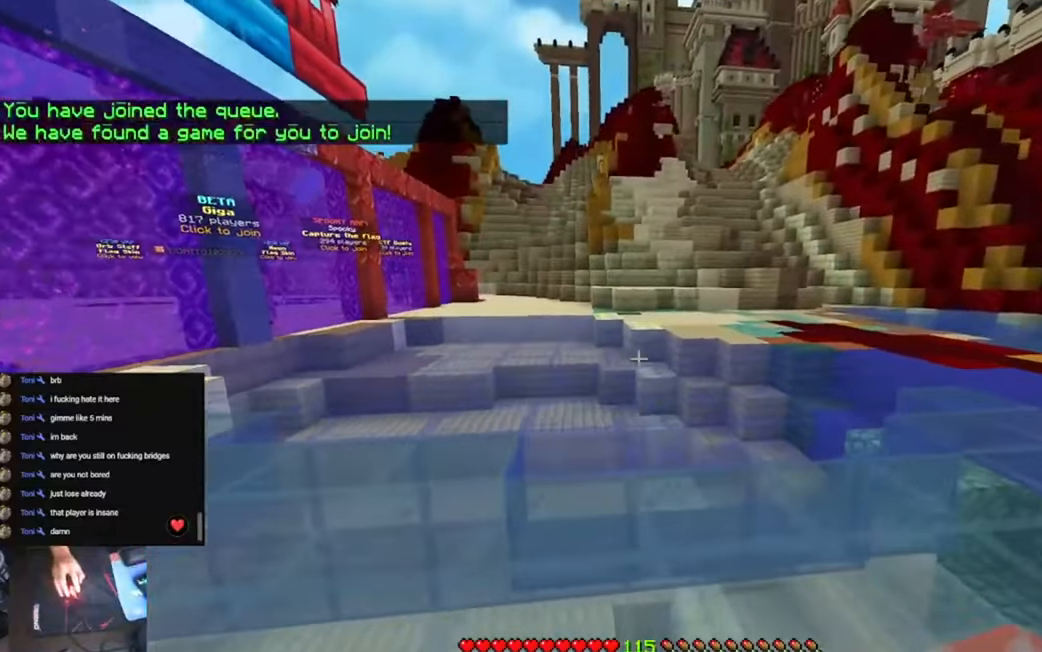
{"keys": ["d"], "events": []}
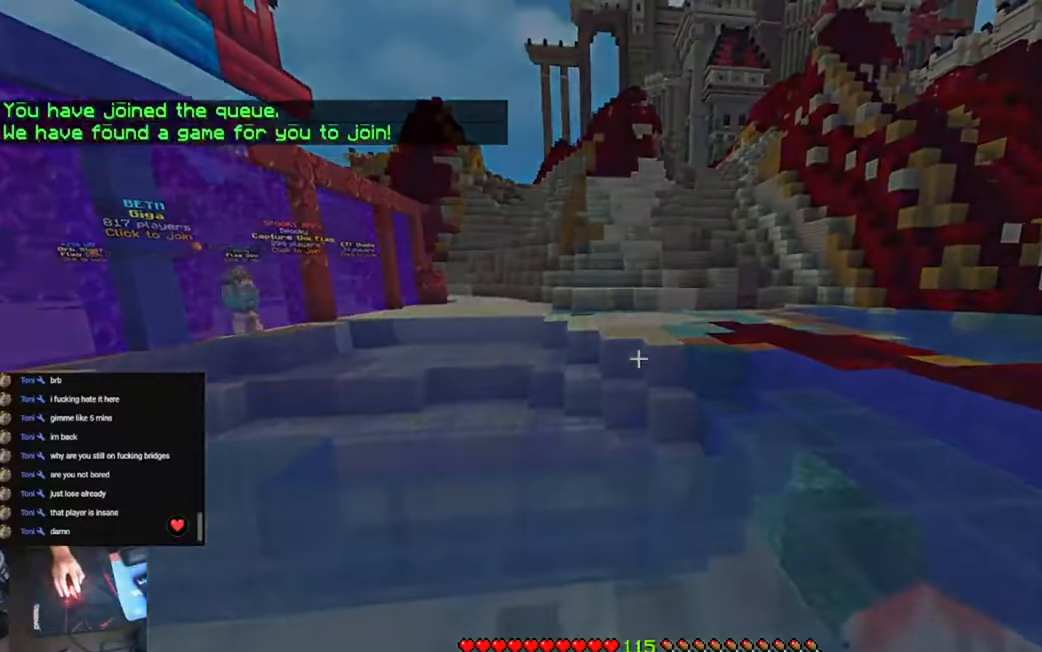
{"keys": ["d"], "events": []}
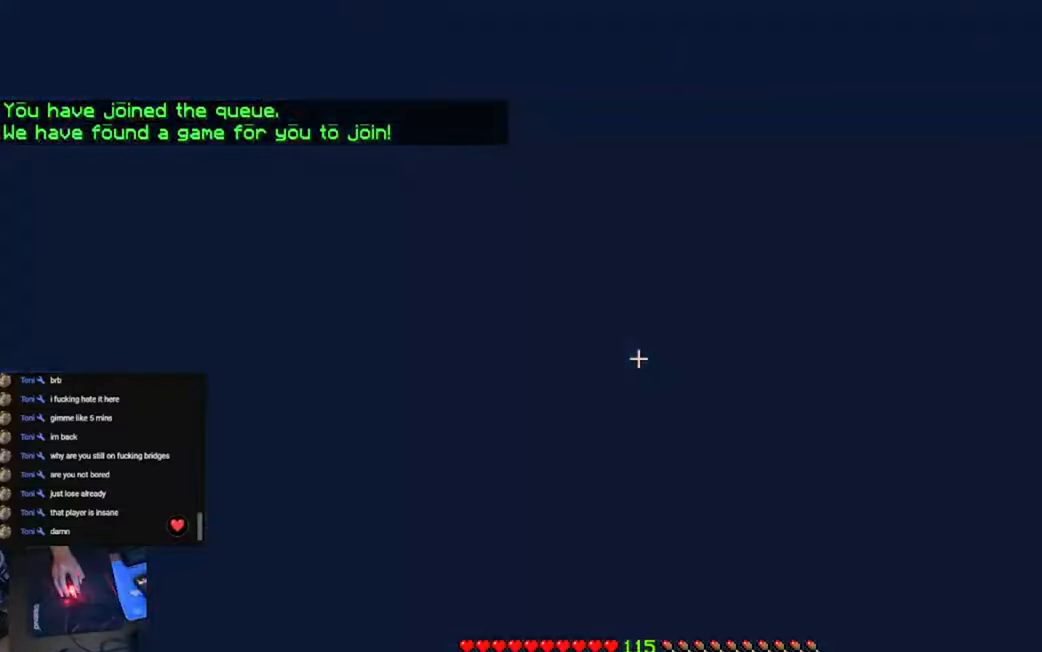
{"keys": [], "events": [[117, "d", "up"]]}
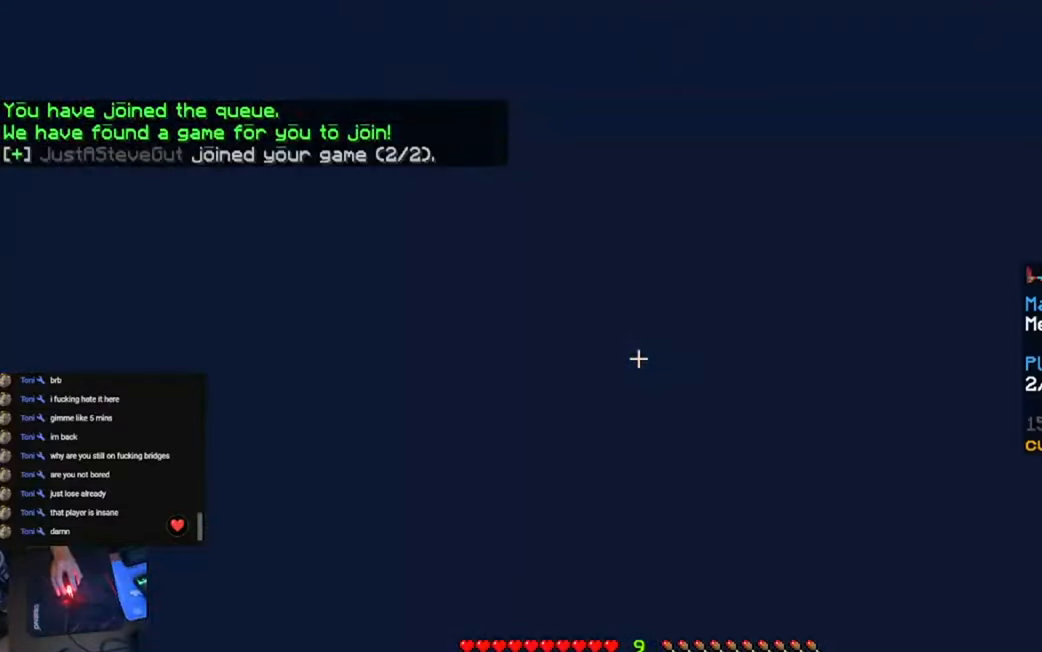
{"keys": ["a"], "events": [[383, "a", "down"]]}
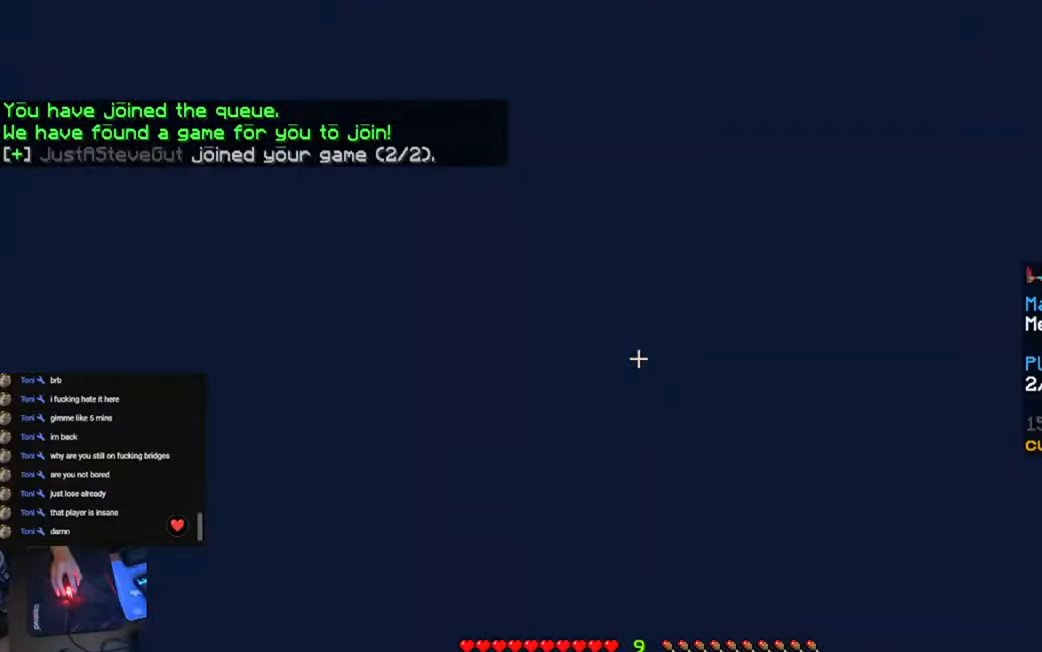
{"keys": ["a"], "events": []}
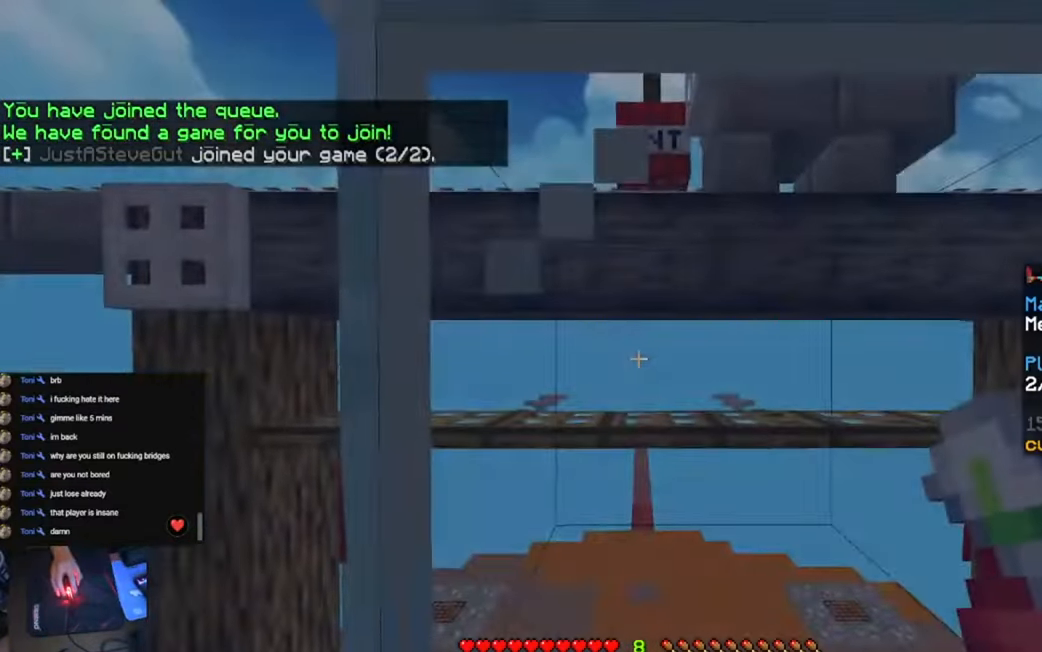
{"keys": ["a", "d"], "events": [[117, "d", "down"], [150, "a", "up"], [417, "a", "down"]]}
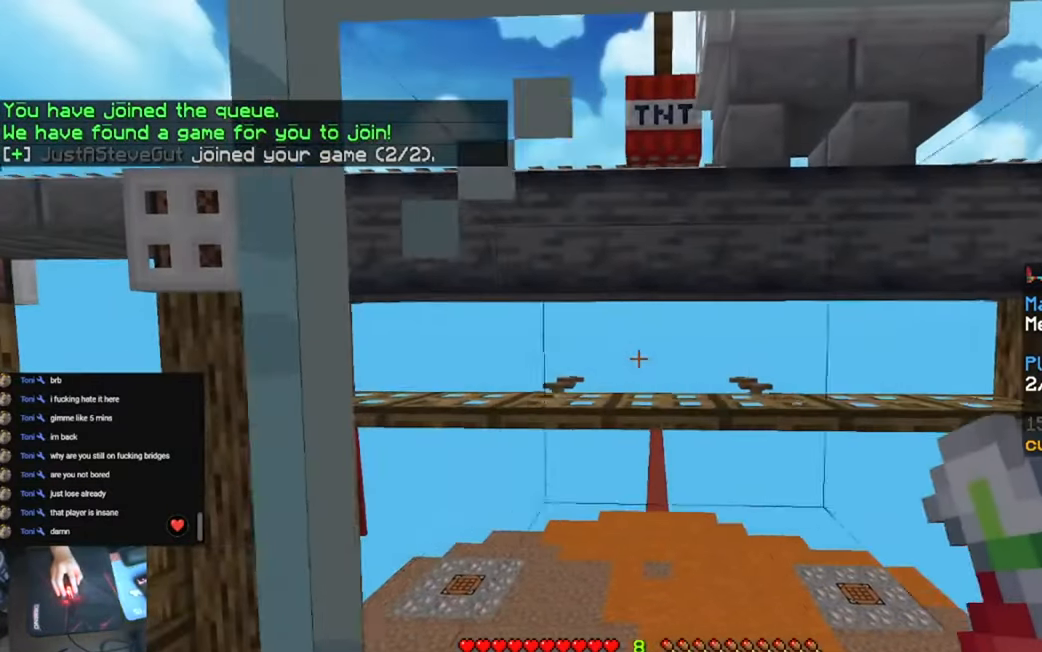
{"keys": [], "events": [[17, "d", "up"], [350, "a", "up"]]}